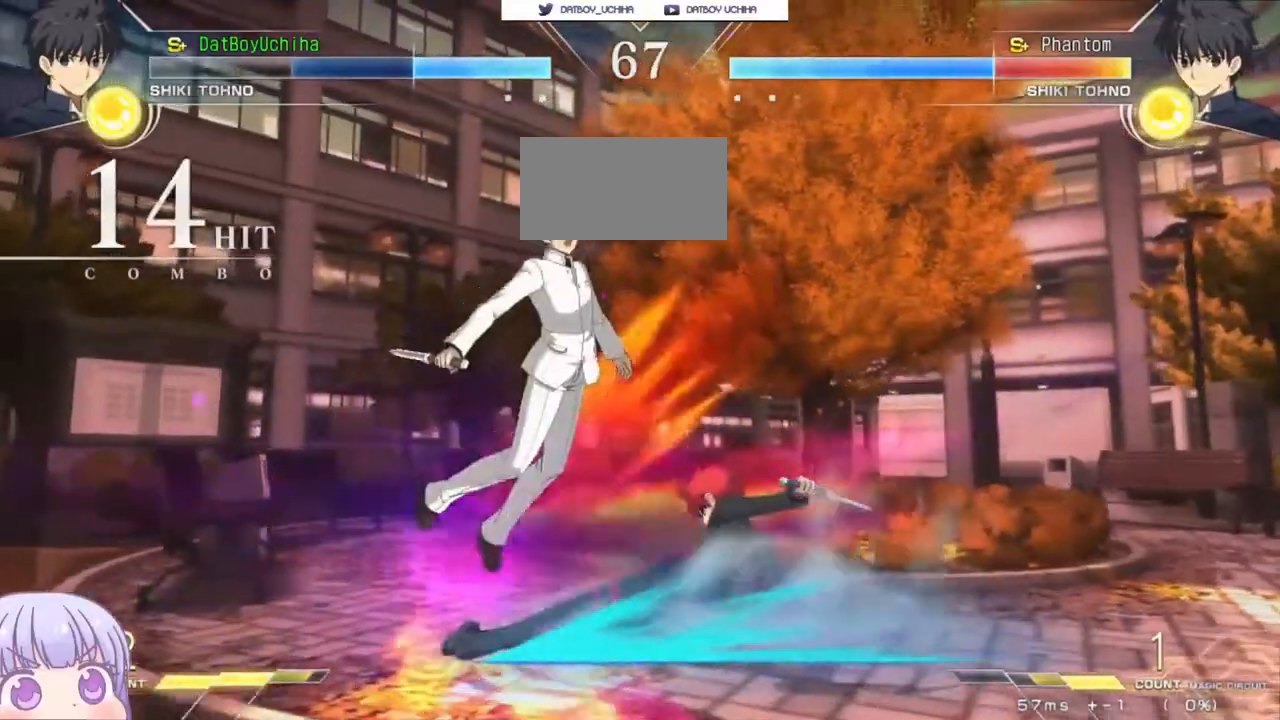
Gameplay with a controller (arcade stick); each line is a JSON object with the inputs held at the frame after it. "events" lists button and stick changes between this image and that frame as [ms after this image, input, new state], when the widget could be followed in between. Not read: L3 R3.
{"buttons": ["SQUARE"], "left_stick": "center"}
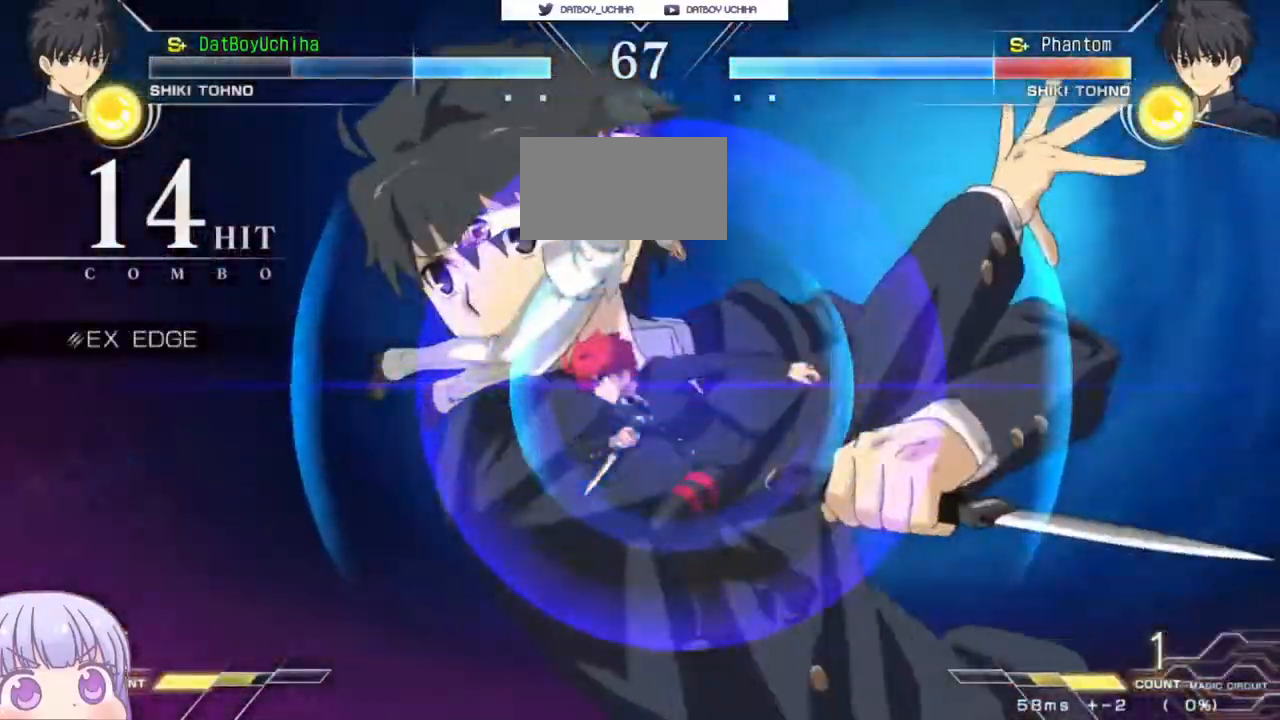
{"buttons": ["SQUARE"], "left_stick": "center", "events": [[50, "SQUARE", "up"], [133, "SQUARE", "down"], [183, "SQUARE", "up"], [267, "SQUARE", "down"], [317, "SQUARE", "up"], [400, "SQUARE", "down"], [450, "SQUARE", "up"], [500, "SQUARE", "down"]]}
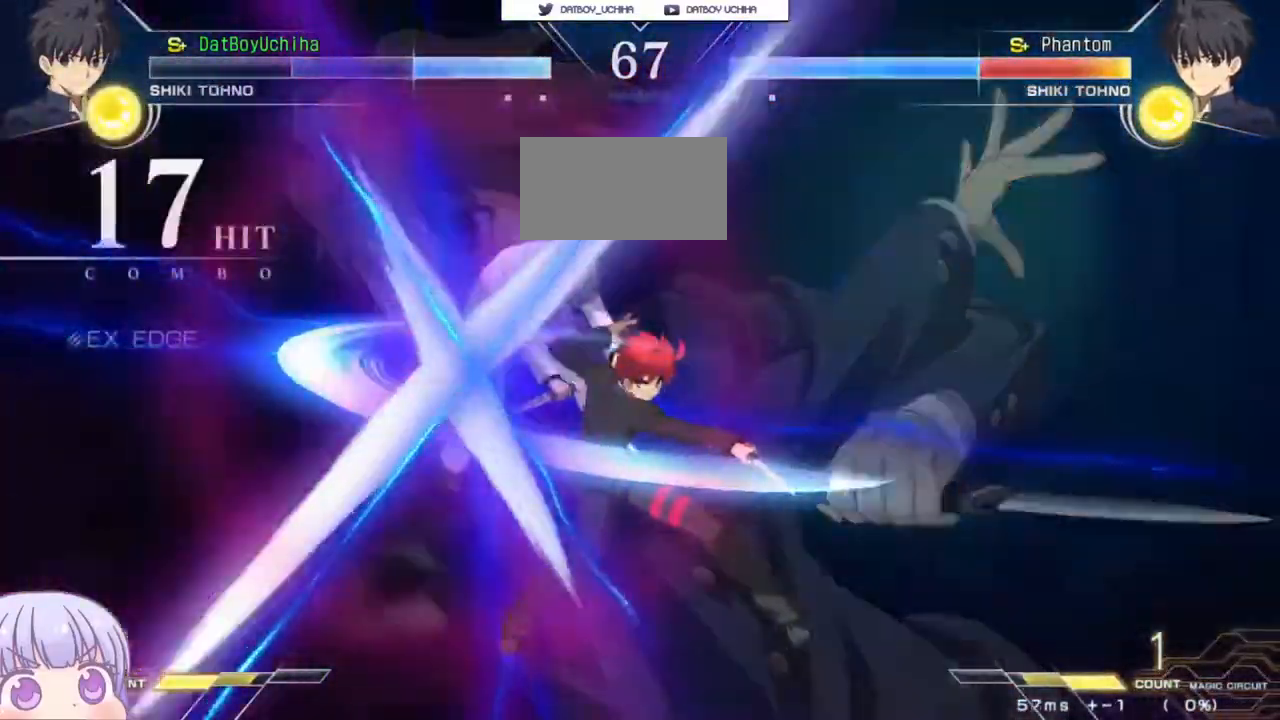
{"buttons": [], "left_stick": "center", "events": [[67, "SQUARE", "up"], [117, "SQUARE", "down"], [183, "SQUARE", "up"]]}
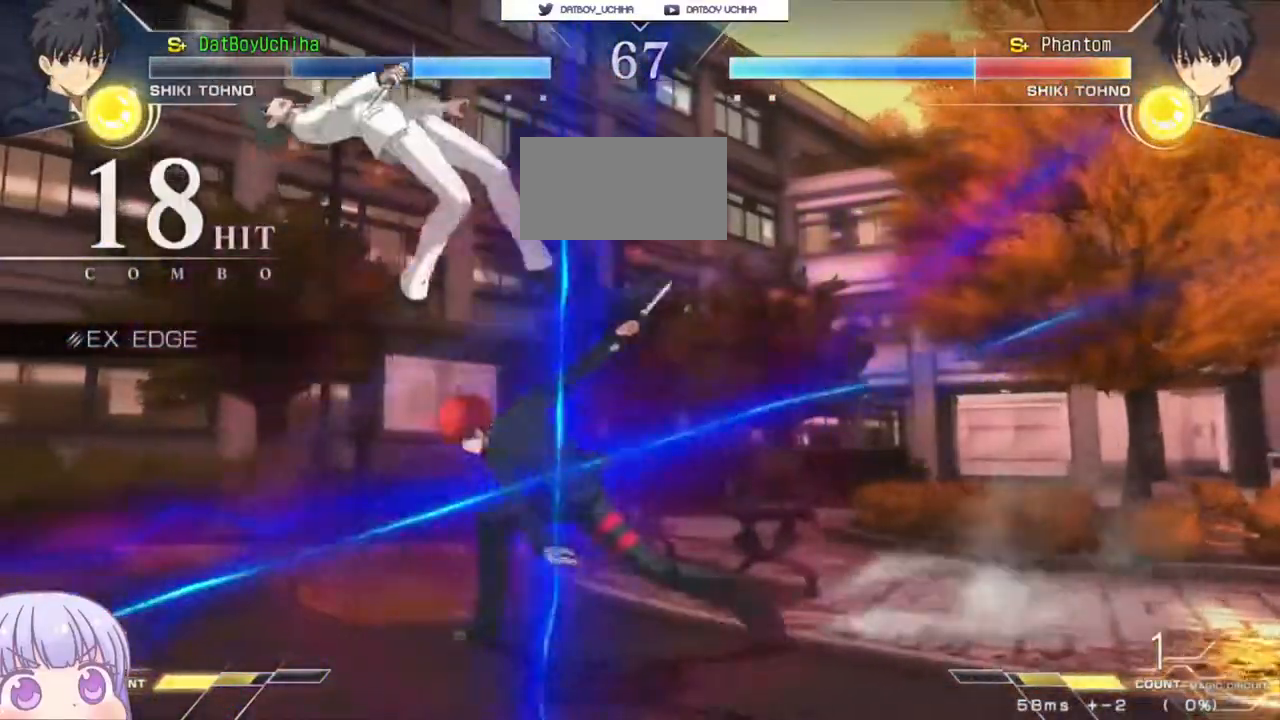
{"buttons": [], "left_stick": "down", "events": [[233, "left_stick", "down"], [300, "SQUARE", "down"], [350, "SQUARE", "up"], [350, "left_stick", "center"], [500, "left_stick", "down"]]}
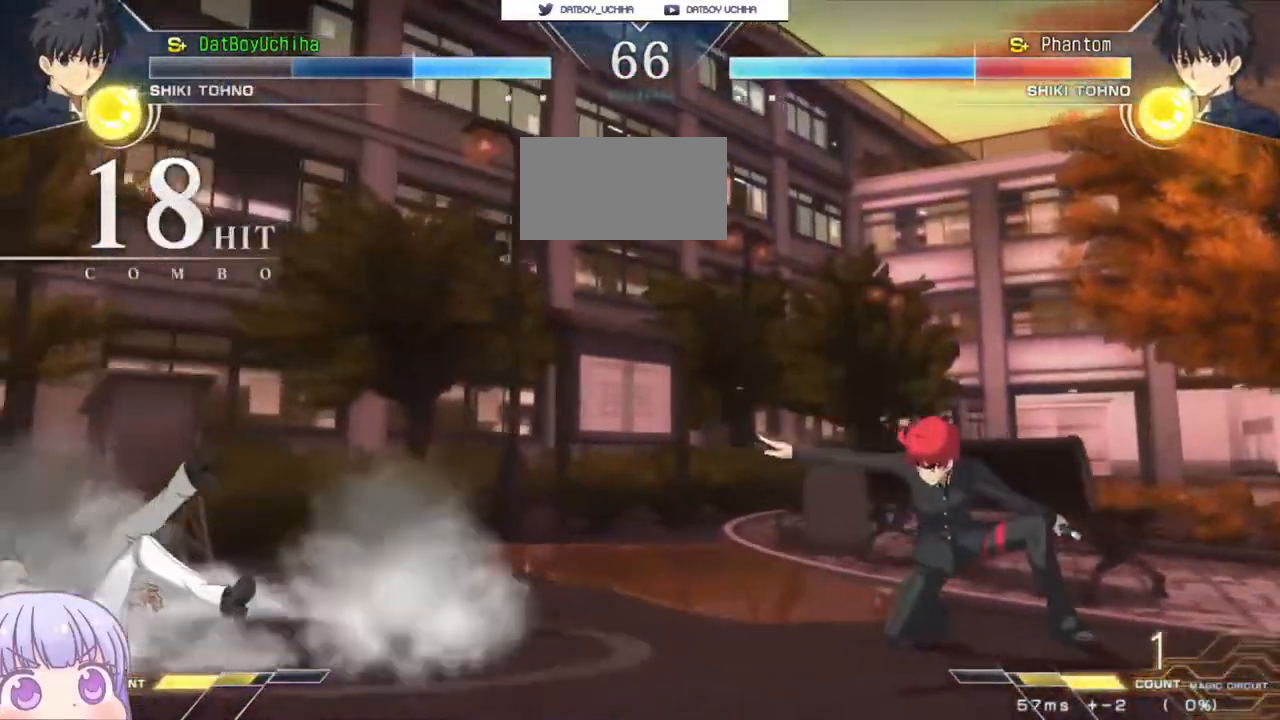
{"buttons": [], "left_stick": "center", "events": [[67, "left_stick", "center"], [117, "left_stick", "up"], [233, "left_stick", "center"]]}
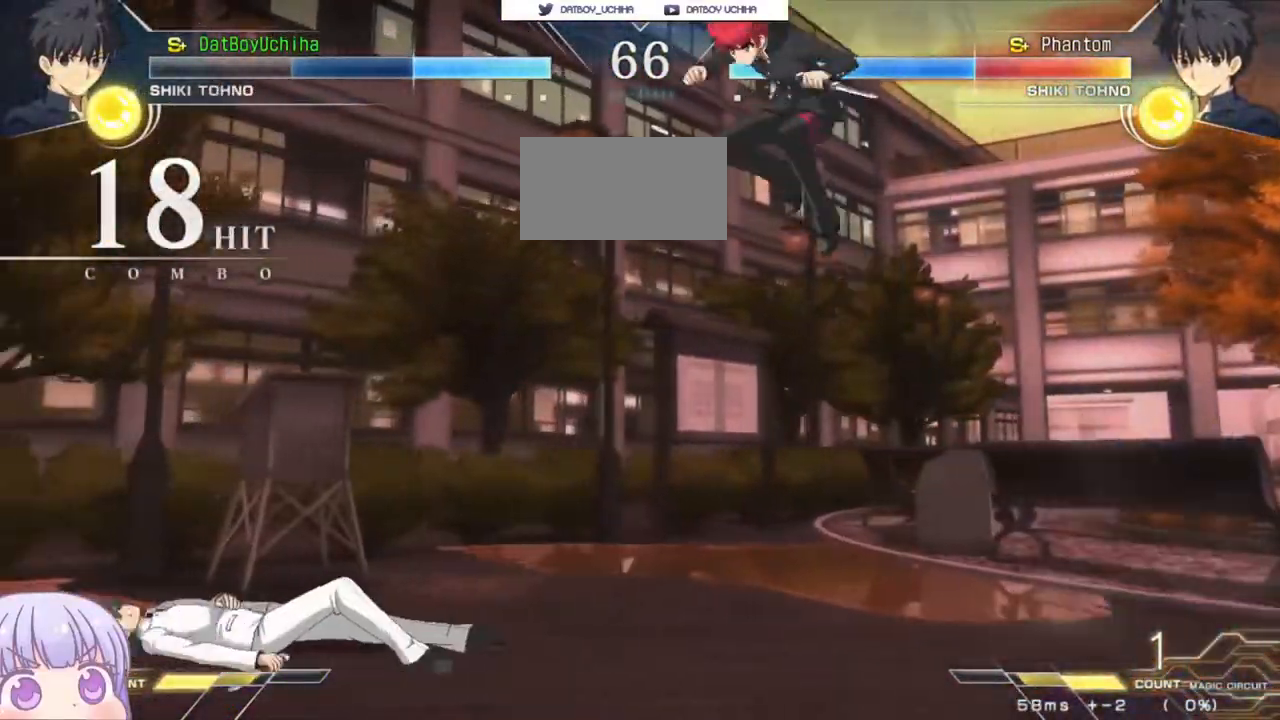
{"buttons": [], "left_stick": "center", "events": [[317, "left_stick", "down"], [333, "TRIANGLE", "down"], [400, "TRIANGLE", "up"], [433, "left_stick", "center"]]}
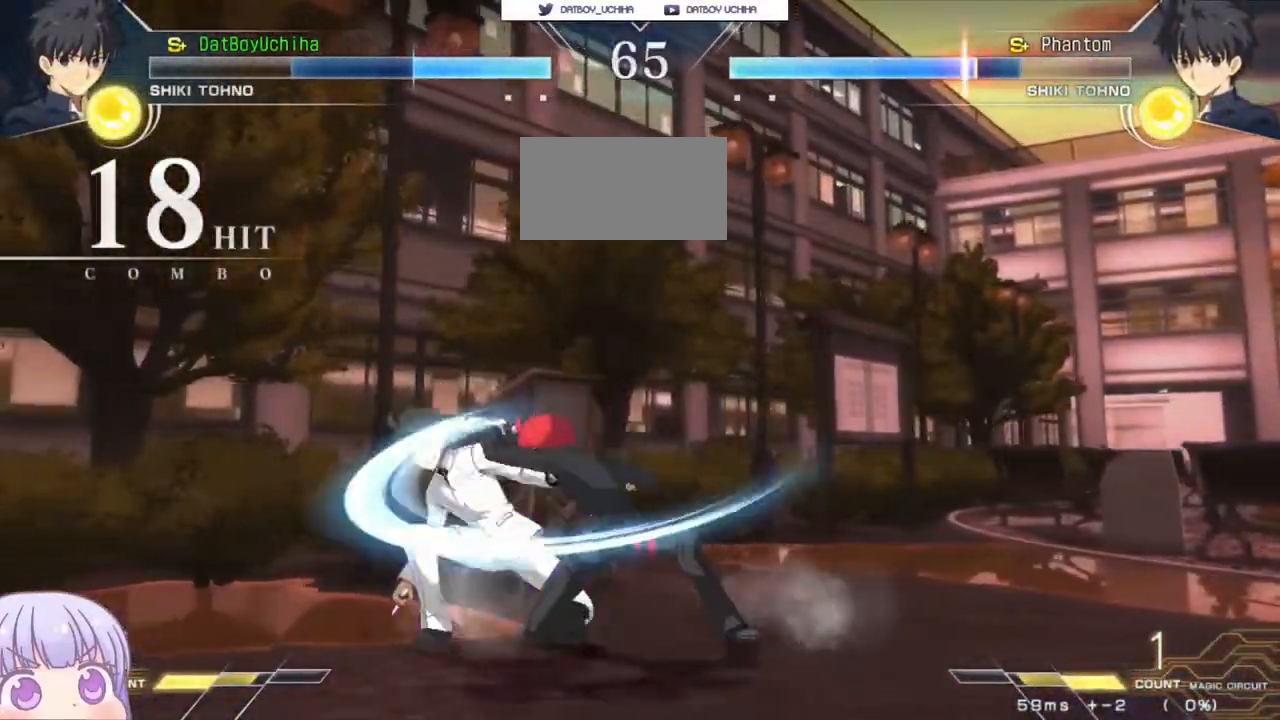
{"buttons": [], "left_stick": "down", "events": [[317, "R1", "down"], [367, "R1", "up"], [467, "left_stick", "down"]]}
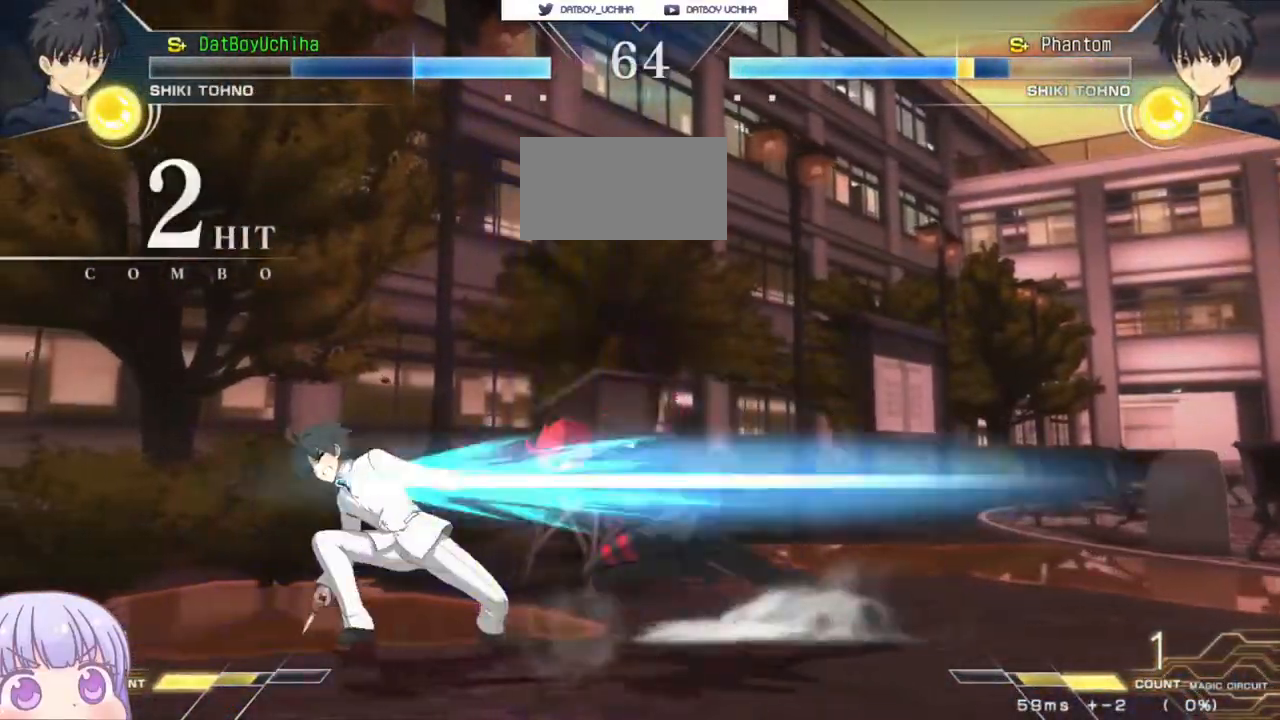
{"buttons": ["TRIANGLE"], "left_stick": "center", "events": [[233, "R1", "down"], [300, "R1", "up"], [450, "left_stick", "center"], [467, "TRIANGLE", "down"]]}
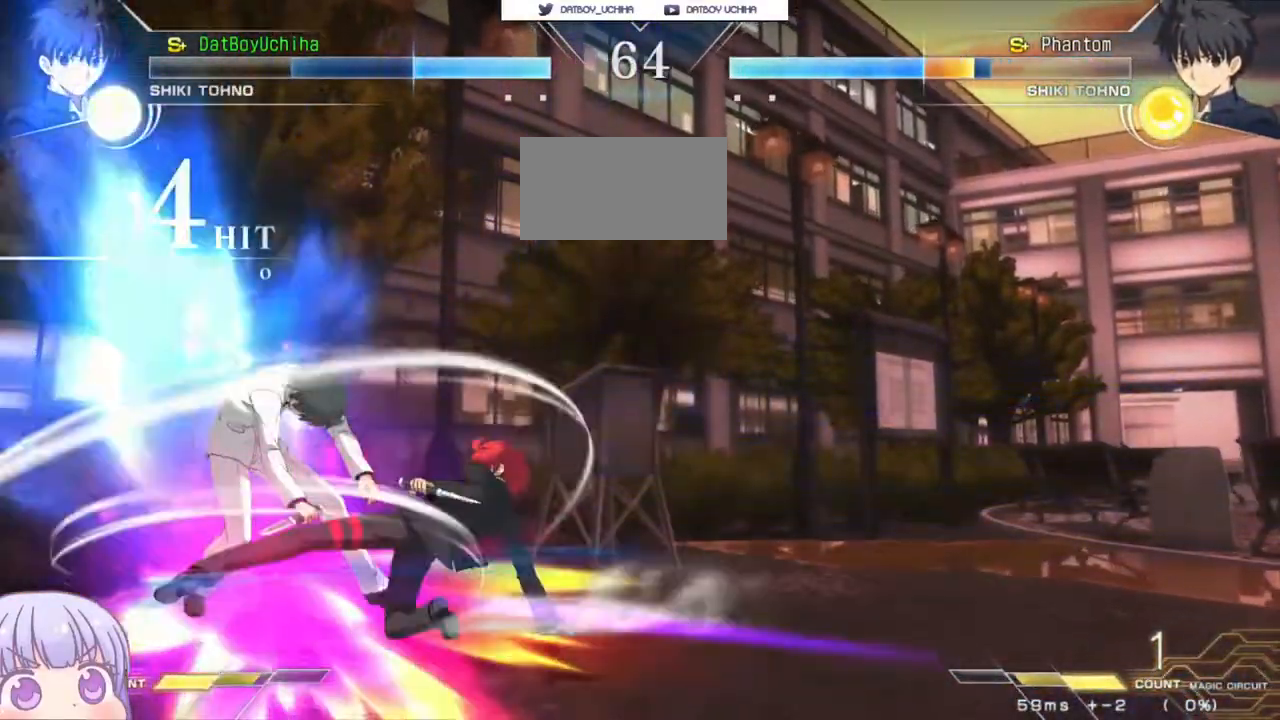
{"buttons": ["TRIANGLE"], "left_stick": "center", "events": [[17, "TRIANGLE", "up"], [500, "TRIANGLE", "down"]]}
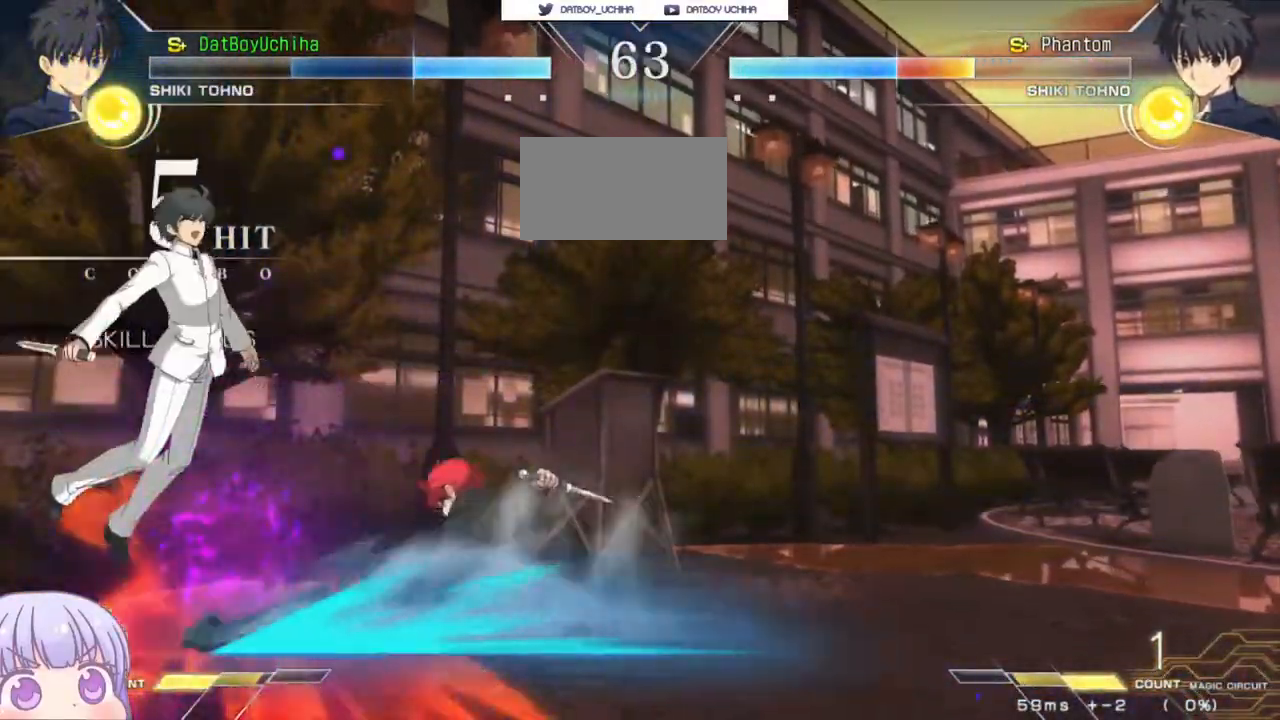
{"buttons": [], "left_stick": "center", "events": [[67, "TRIANGLE", "up"]]}
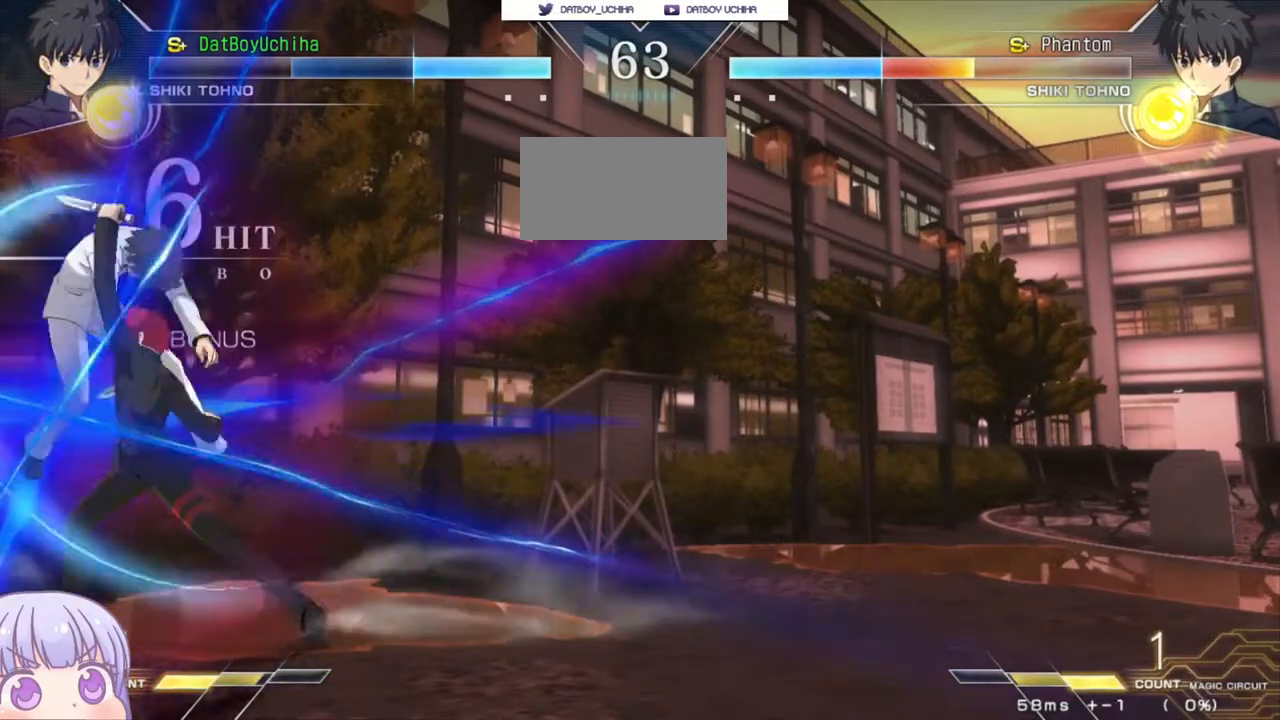
{"buttons": [], "left_stick": "down", "events": [[350, "TRIANGLE", "down"], [417, "TRIANGLE", "up"], [450, "left_stick", "down"]]}
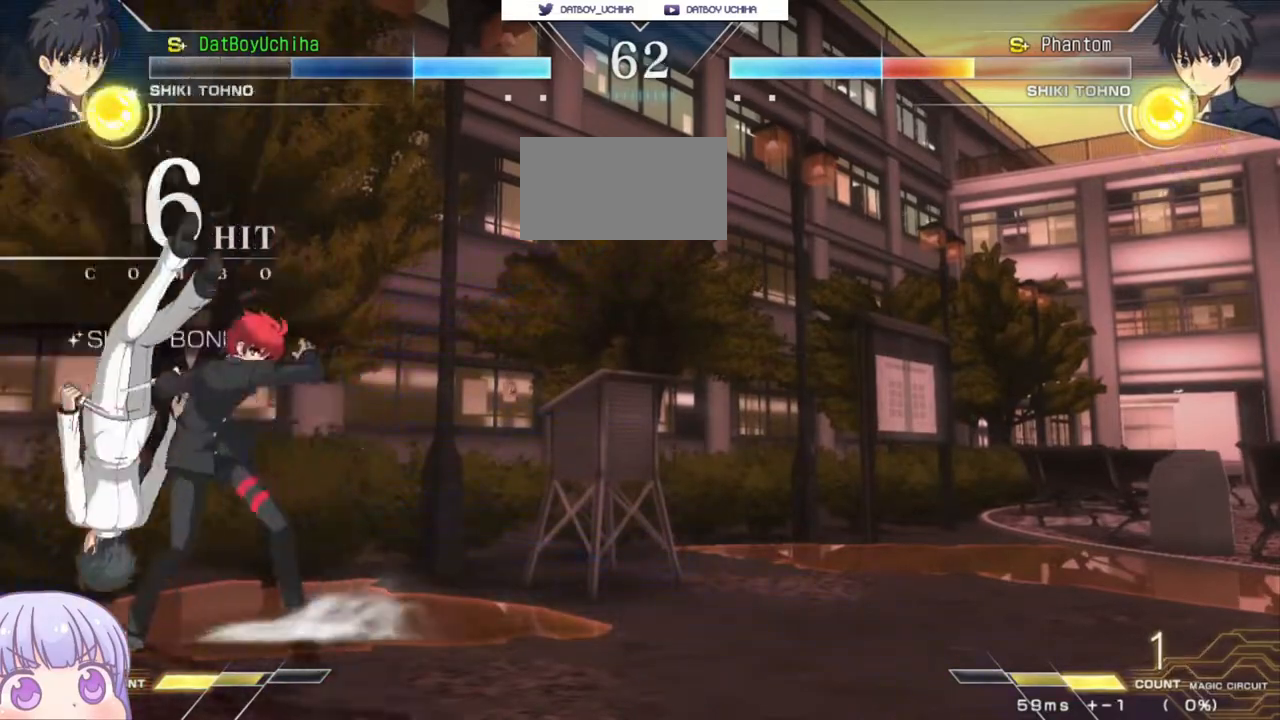
{"buttons": [], "left_stick": "right", "events": [[33, "left_stick", "left"], [50, "TRIANGLE", "down"], [83, "left_stick", "center"], [100, "TRIANGLE", "up"], [400, "left_stick", "right"]]}
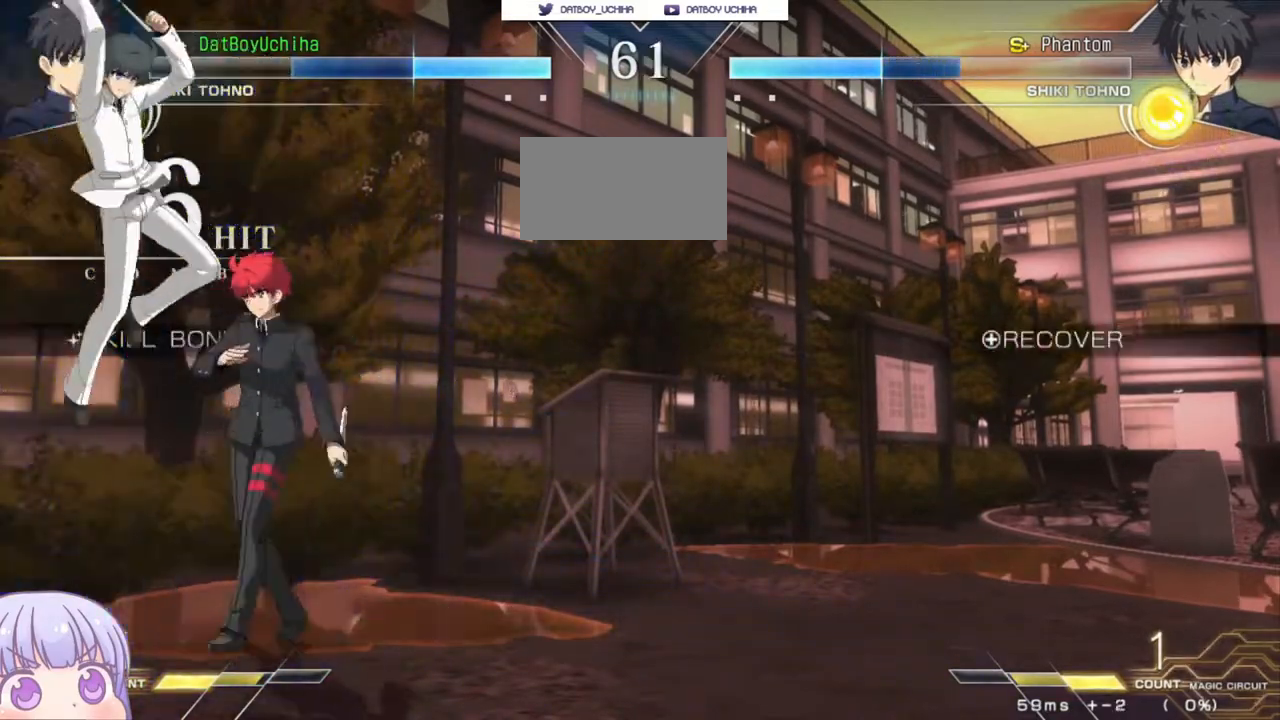
{"buttons": [], "left_stick": "center", "events": [[83, "TRIANGLE", "down"], [133, "TRIANGLE", "up"], [133, "left_stick", "center"], [433, "SQUARE", "down"], [483, "SQUARE", "up"]]}
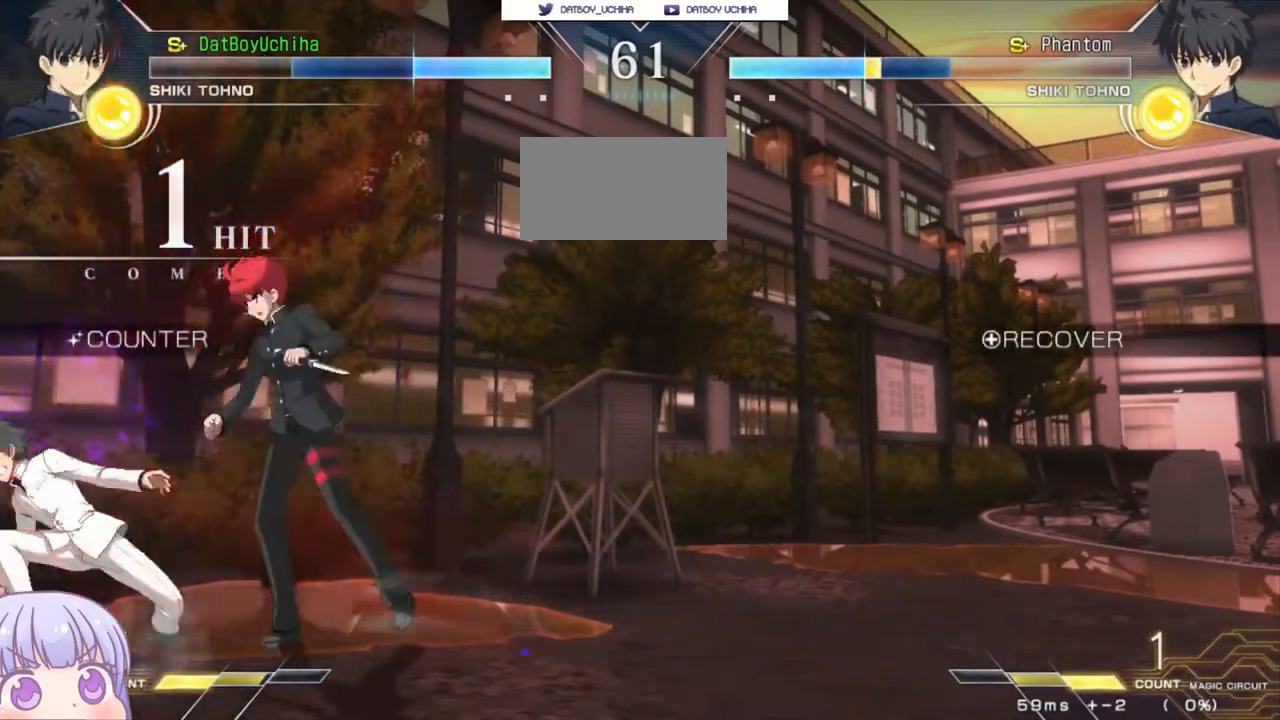
{"buttons": [], "left_stick": "down", "events": [[100, "left_stick", "right"], [200, "R1", "down"], [250, "R1", "up"], [300, "left_stick", "center"], [400, "left_stick", "down"]]}
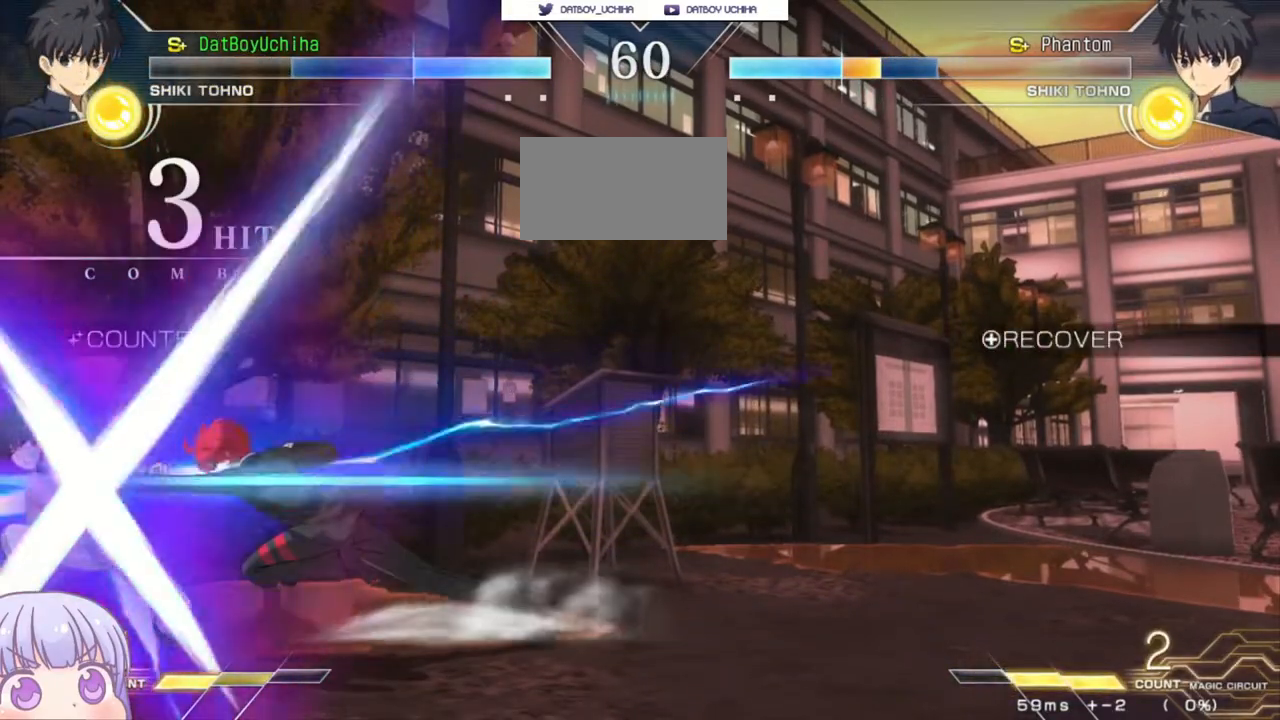
{"buttons": [], "left_stick": "center", "events": [[83, "R1", "down"], [133, "R1", "up"], [233, "left_stick", "right"], [283, "left_stick", "center"], [317, "TRIANGLE", "down"], [367, "TRIANGLE", "up"]]}
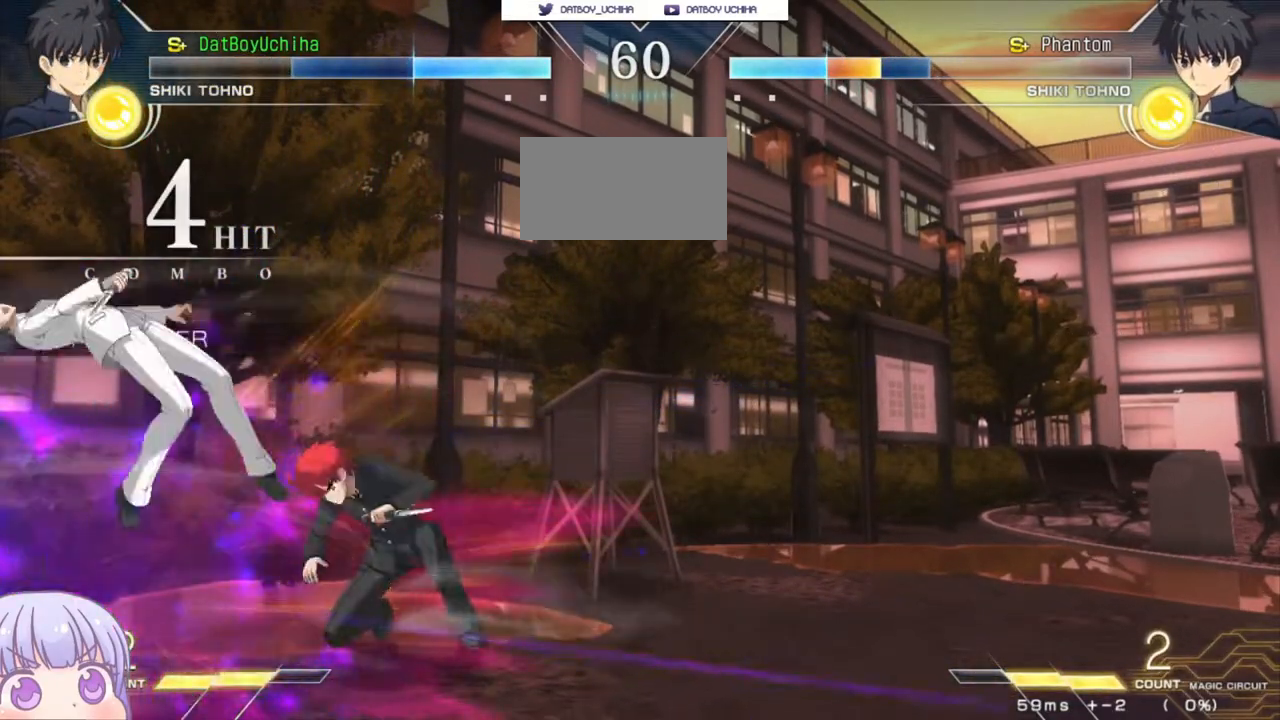
{"buttons": [], "left_stick": "center", "events": [[250, "TRIANGLE", "down"], [317, "TRIANGLE", "up"]]}
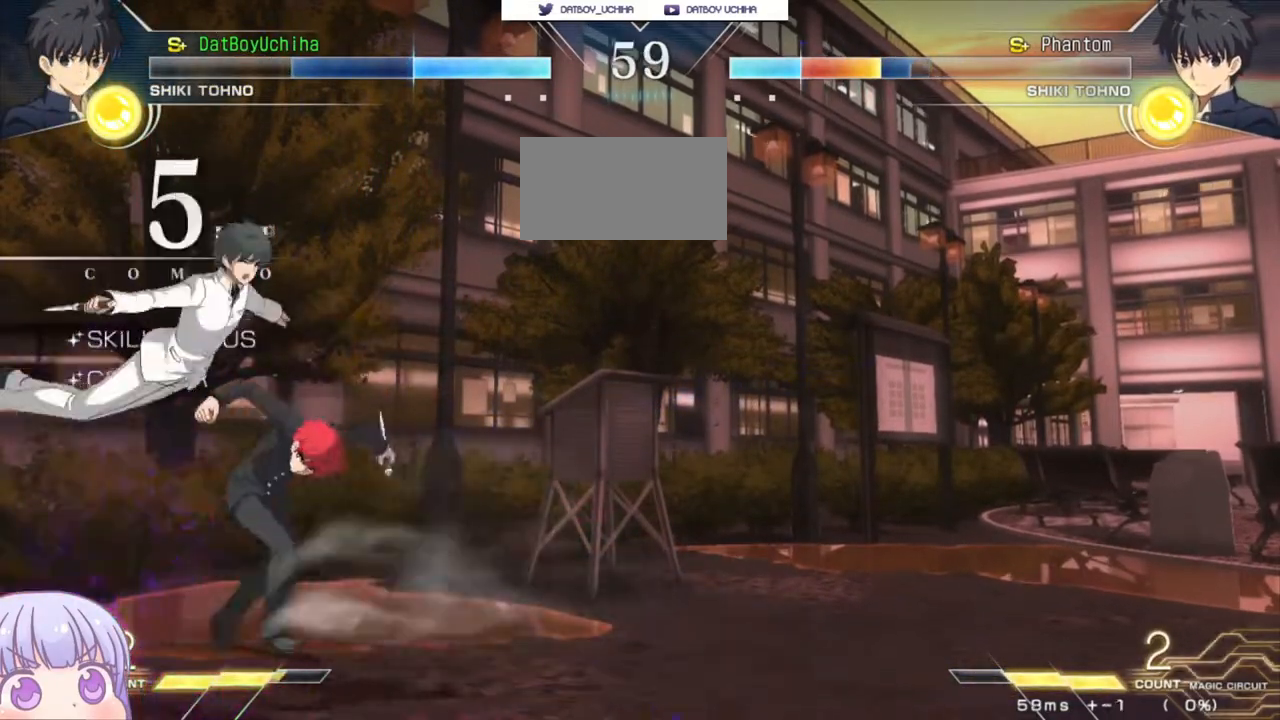
{"buttons": ["R1"], "left_stick": "center", "events": [[117, "left_stick", "up-left"], [233, "R1", "down"], [283, "left_stick", "center"]]}
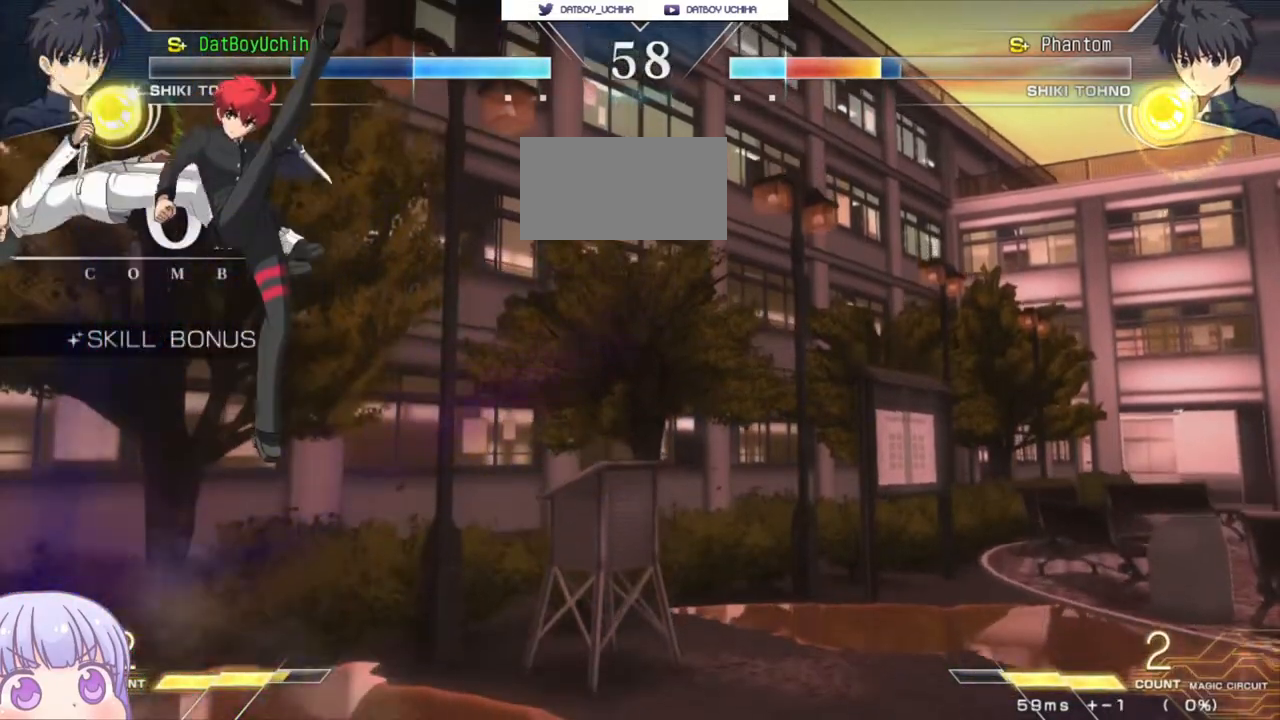
{"buttons": [], "left_stick": "center", "events": [[117, "R1", "up"], [367, "TRIANGLE", "down"], [433, "TRIANGLE", "up"]]}
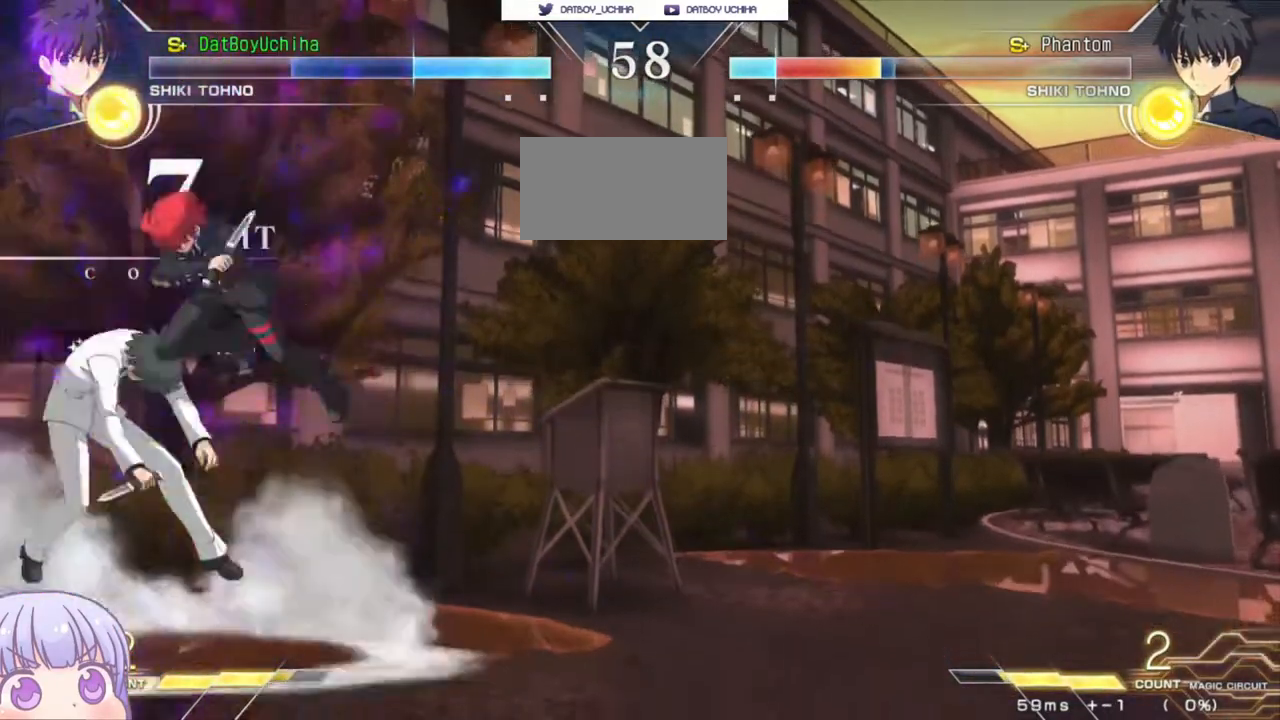
{"buttons": [], "left_stick": "center", "events": [[333, "TRIANGLE", "down"], [417, "TRIANGLE", "up"]]}
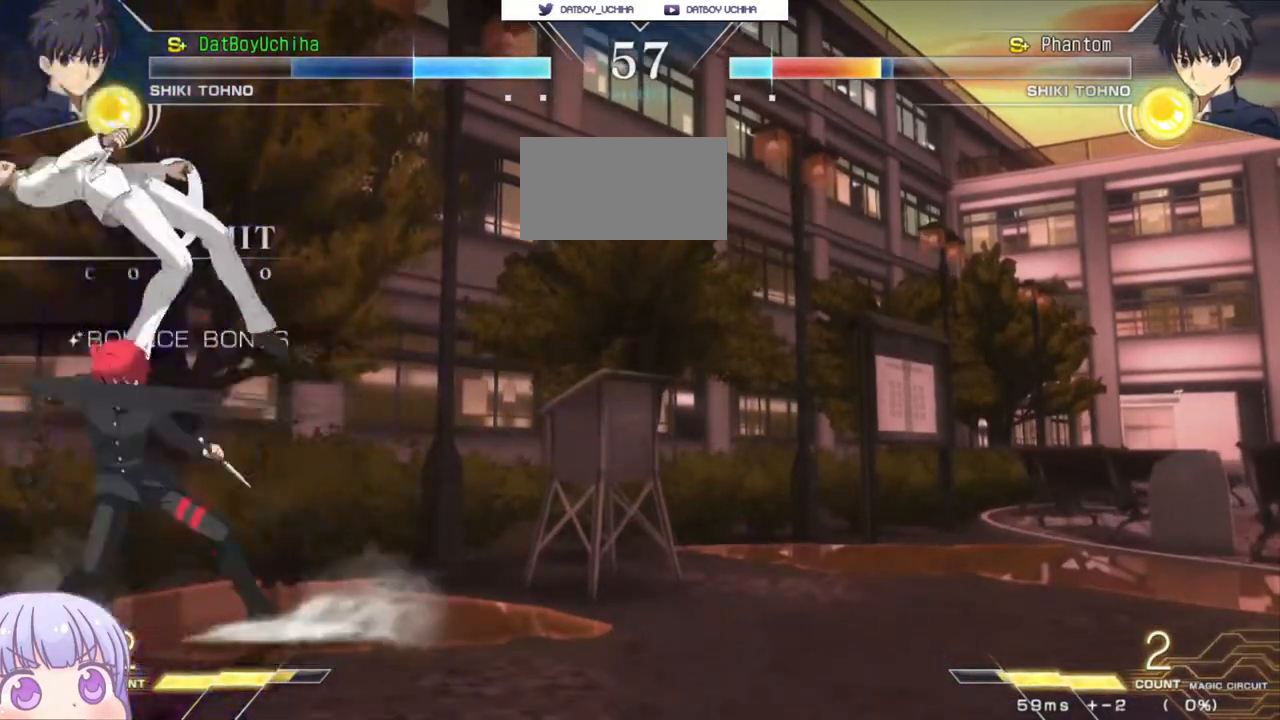
{"buttons": ["TRIANGLE"], "left_stick": "center", "events": [[200, "TRIANGLE", "down"], [300, "TRIANGLE", "up"], [433, "TRIANGLE", "down"]]}
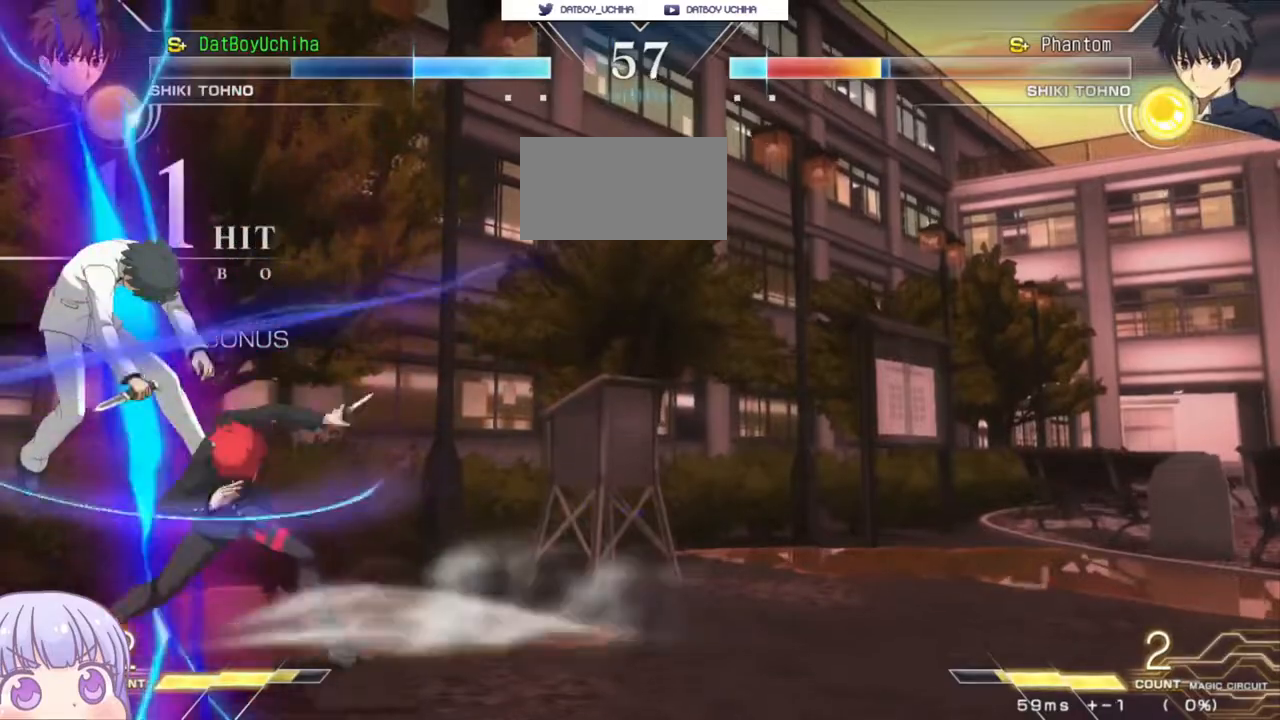
{"buttons": [], "left_stick": "center", "events": [[33, "TRIANGLE", "up"], [250, "left_stick", "right"], [300, "R1", "down"], [300, "TRIANGLE", "down"], [350, "R1", "up"], [350, "TRIANGLE", "up"], [417, "left_stick", "center"]]}
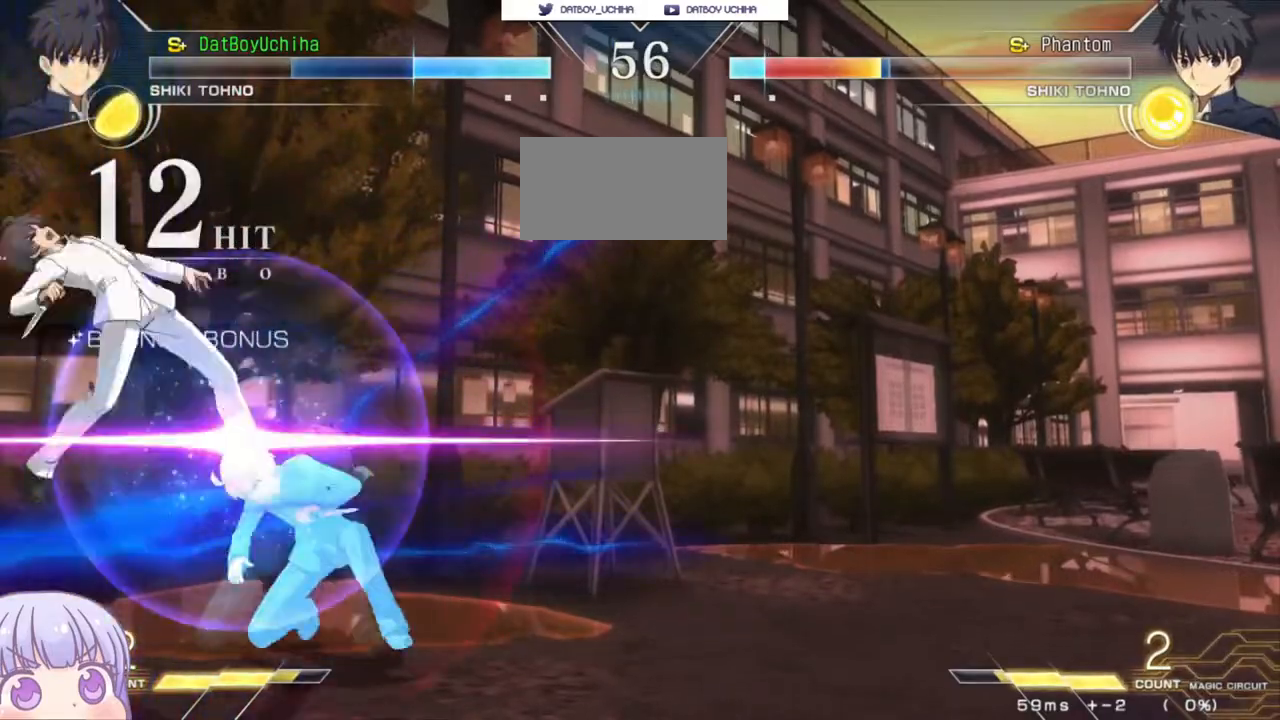
{"buttons": [], "left_stick": "center", "events": []}
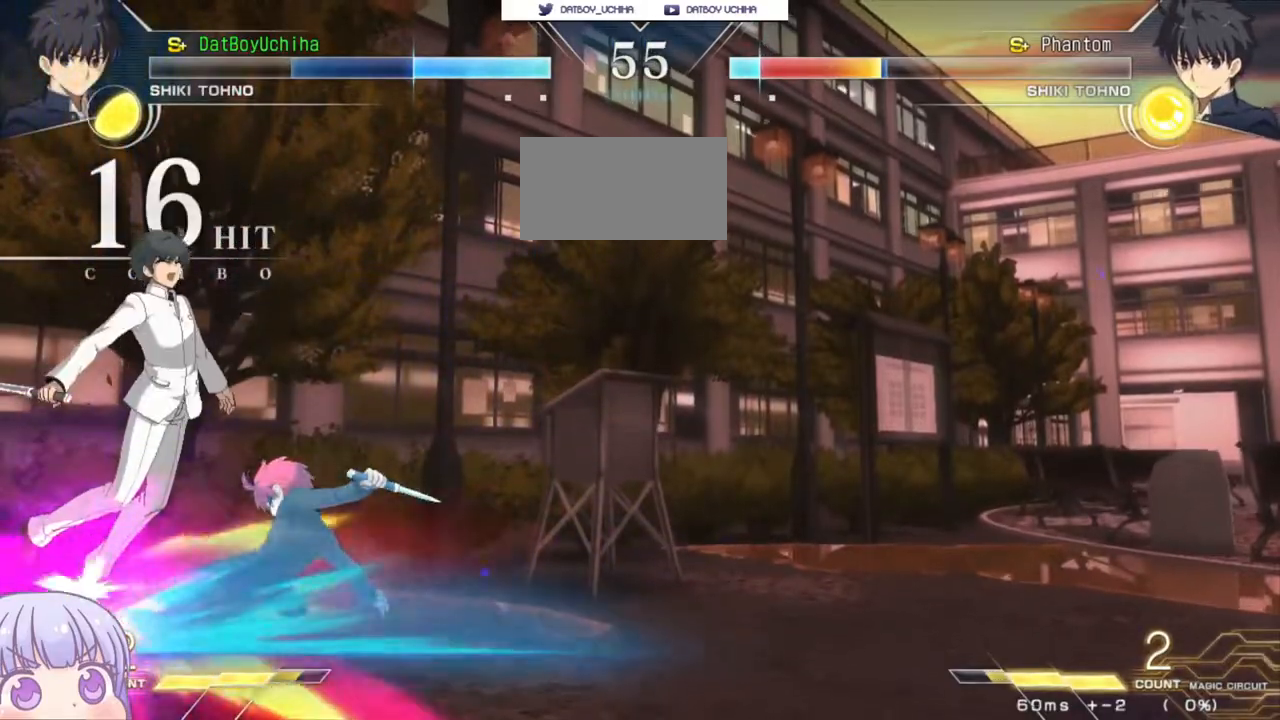
{"buttons": [], "left_stick": "center", "events": []}
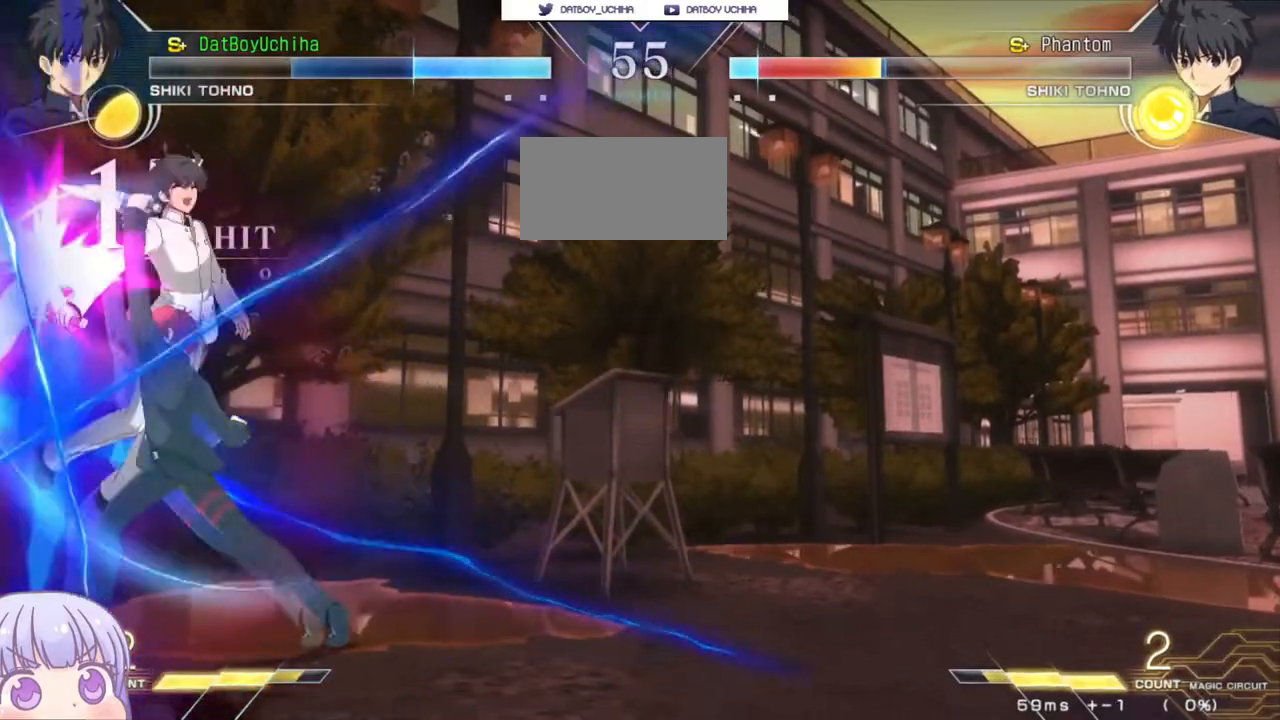
{"buttons": [], "left_stick": "center", "events": [[283, "left_stick", "left"], [333, "R1", "down"], [333, "TRIANGLE", "down"], [383, "R1", "up"], [383, "TRIANGLE", "up"], [433, "left_stick", "center"]]}
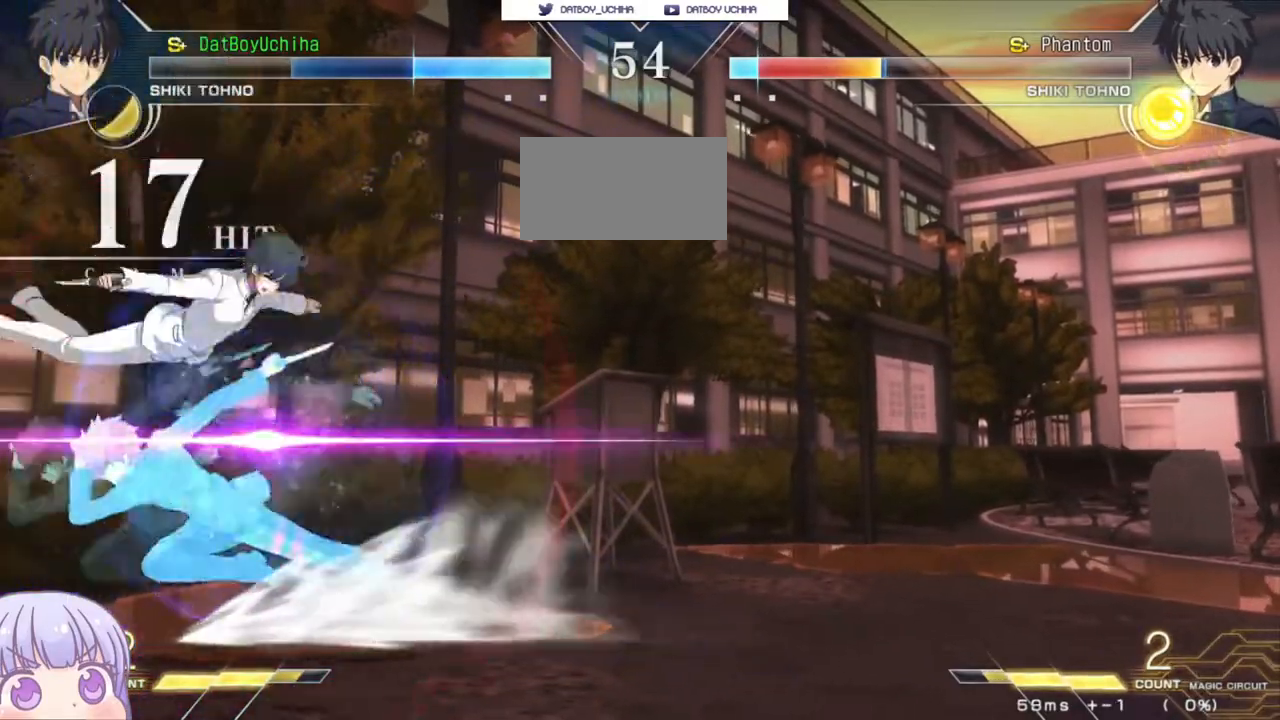
{"buttons": [], "left_stick": "center", "events": [[183, "left_stick", "down"], [300, "left_stick", "left"], [367, "R1", "down"], [367, "left_stick", "center"], [400, "R1", "up"]]}
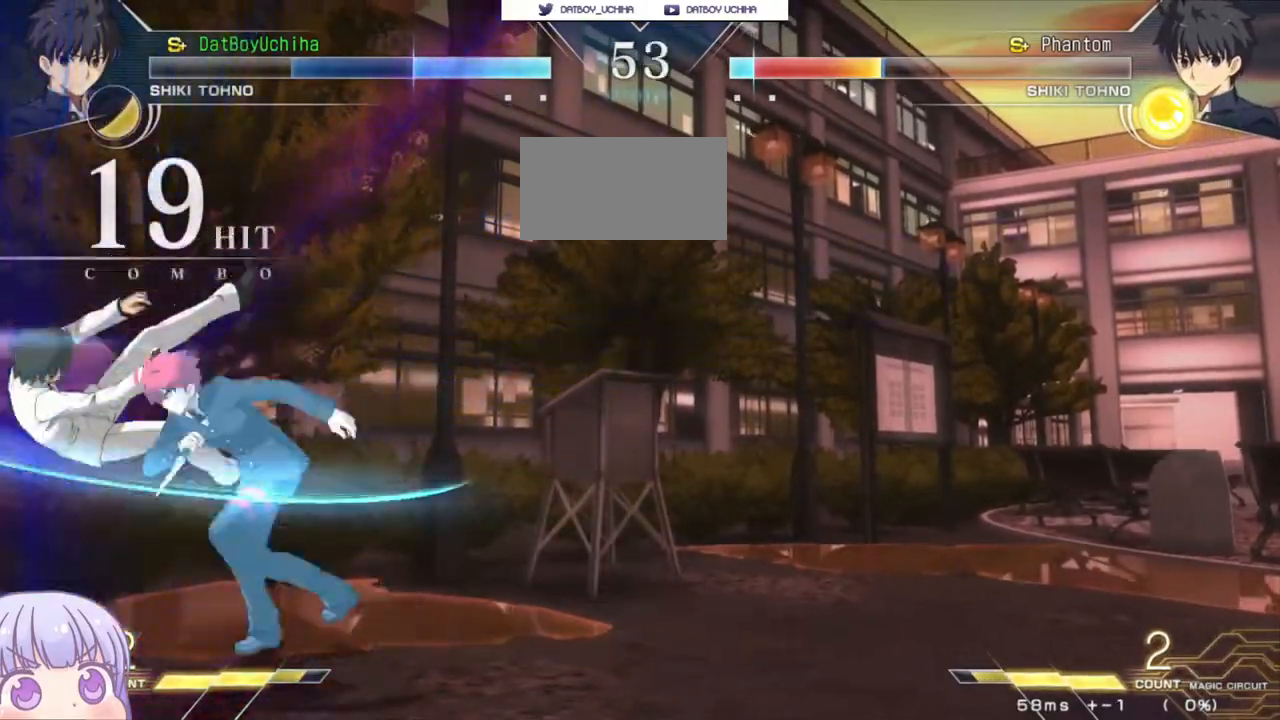
{"buttons": [], "left_stick": "center", "events": [[400, "SQUARE", "down"], [467, "SQUARE", "up"]]}
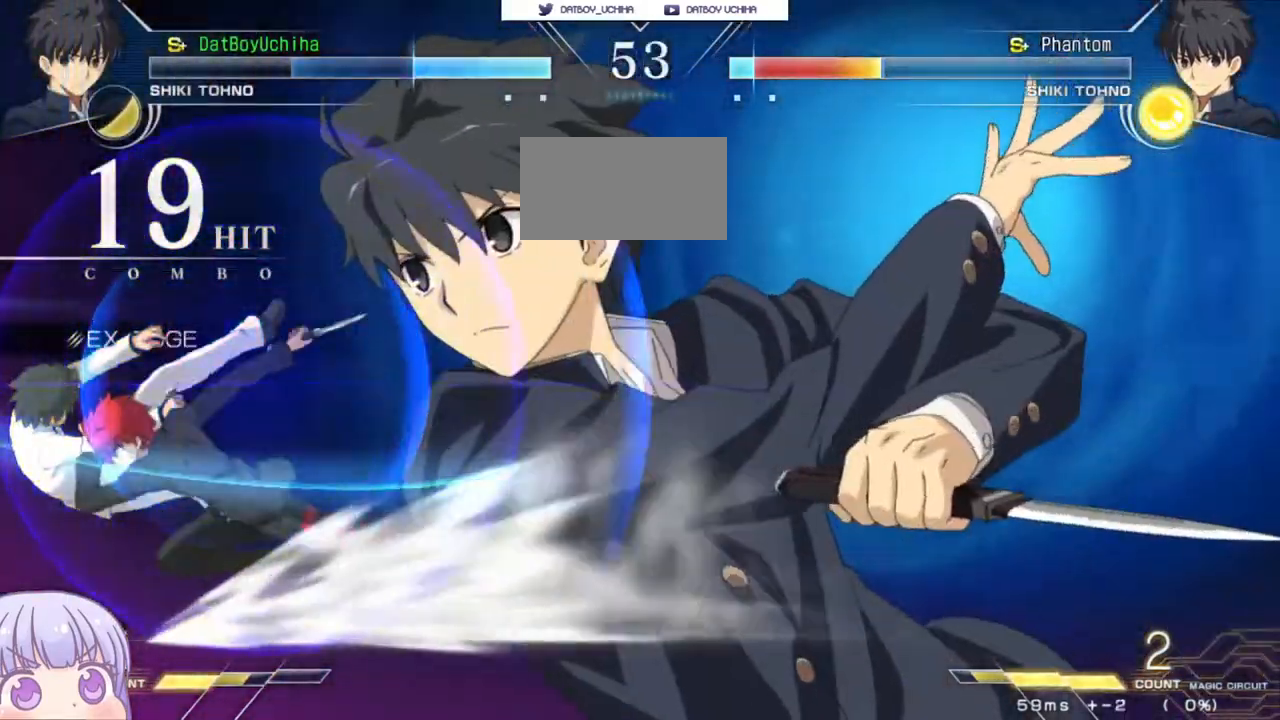
{"buttons": [], "left_stick": "center", "events": [[50, "SQUARE", "down"], [100, "SQUARE", "up"], [167, "SQUARE", "down"], [233, "SQUARE", "up"], [283, "SQUARE", "down"], [350, "SQUARE", "up"], [417, "SQUARE", "down"], [467, "SQUARE", "up"]]}
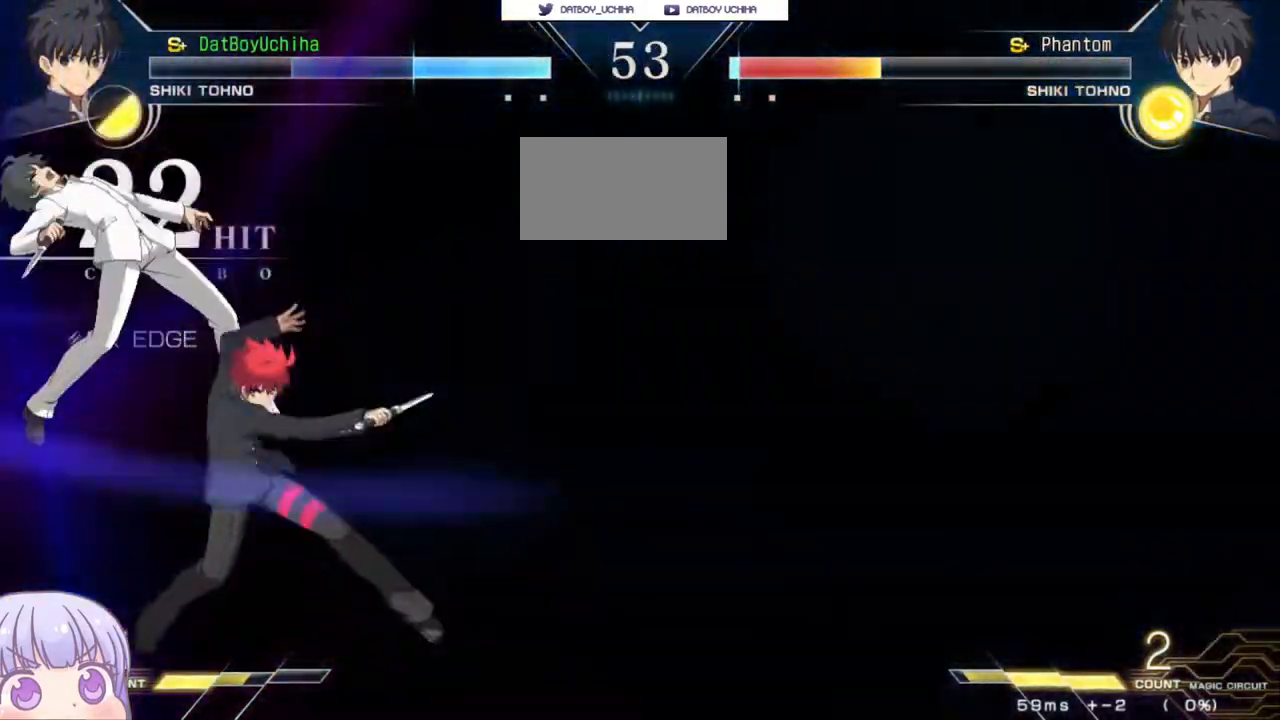
{"buttons": [], "left_stick": "down", "events": [[17, "SQUARE", "down"], [83, "SQUARE", "up"], [500, "left_stick", "down"]]}
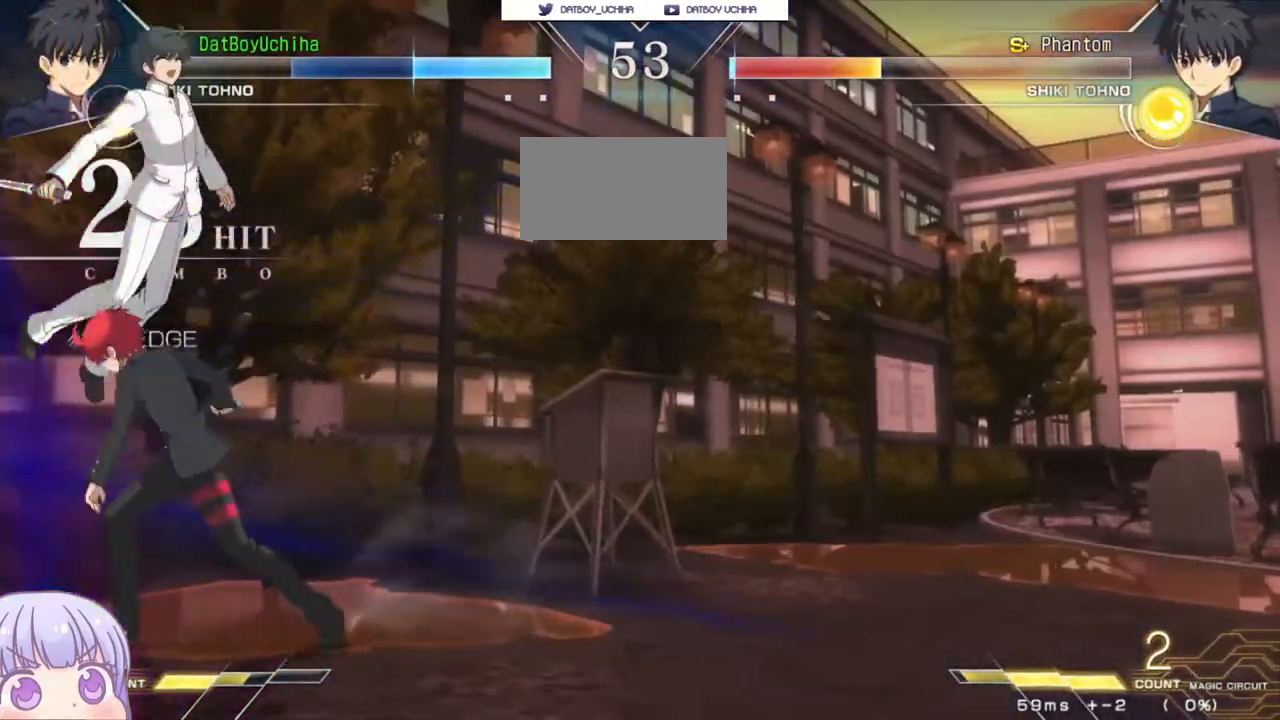
{"buttons": [], "left_stick": "center", "events": [[100, "left_stick", "left"], [150, "R1", "down"], [150, "left_stick", "center"], [200, "R1", "up"]]}
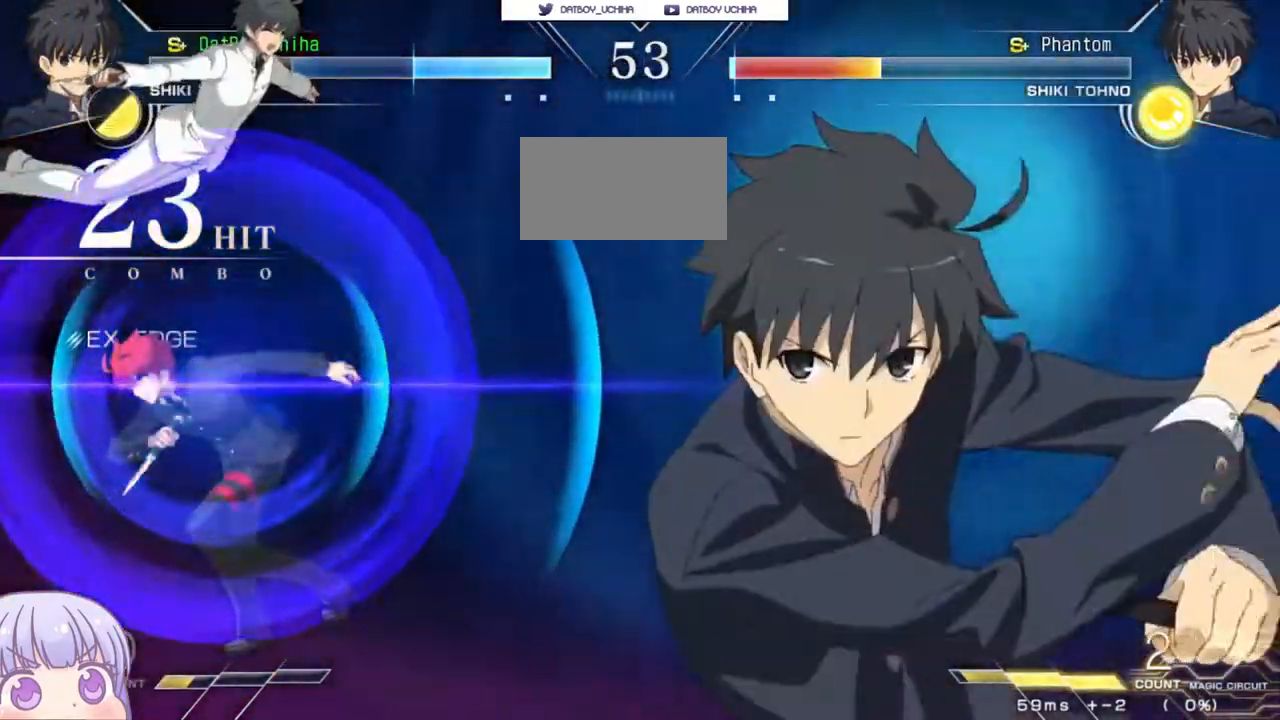
{"buttons": [], "left_stick": "center", "events": []}
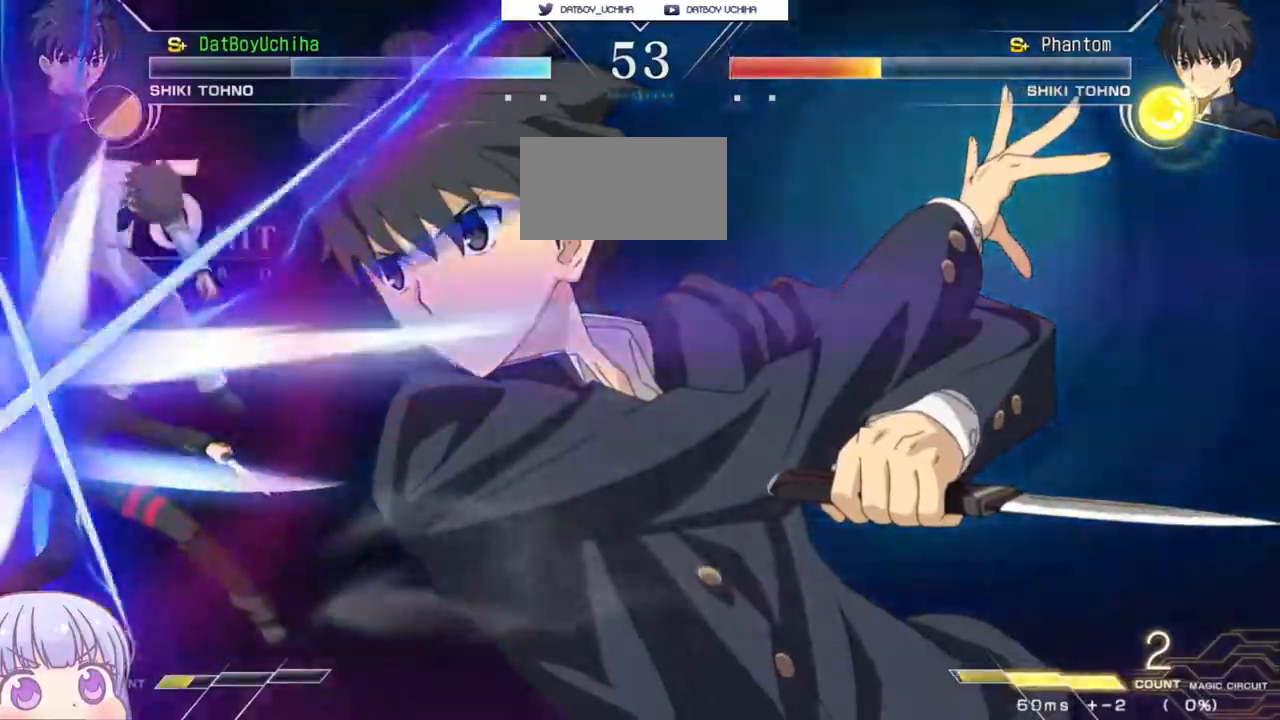
{"buttons": [], "left_stick": "center", "events": []}